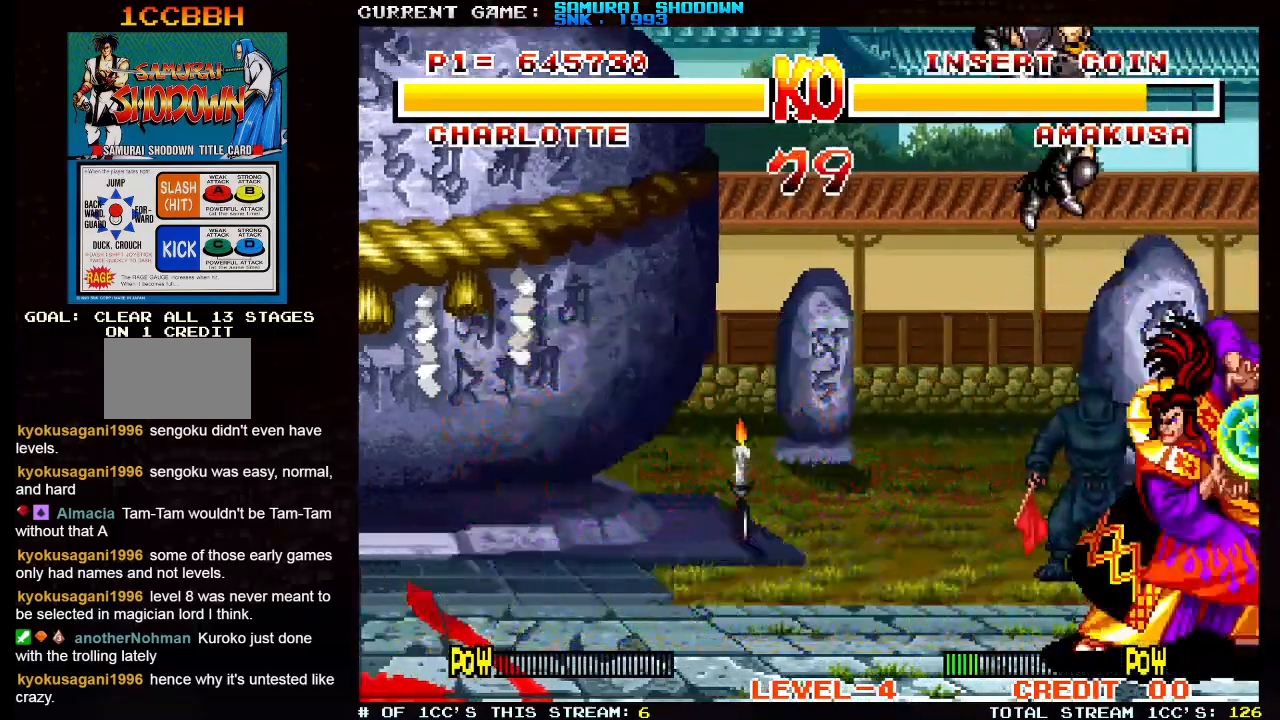
Gameplay with a controller (arcade stick); each line is a JSON object with the inputs held at the frame after it. "events" lists button and stick changes between this image and that frame as [ms after this image, input, new state], when the widget could be followed in between. Not read: L3 R3.
{"buttons": [], "left_stick": "left", "events": [[117, "SQUARE", "down"], [117, "TRIANGLE", "down"], [183, "left_stick", "center"], [200, "SQUARE", "up"], [200, "TRIANGLE", "up"], [250, "left_stick", "left"]]}
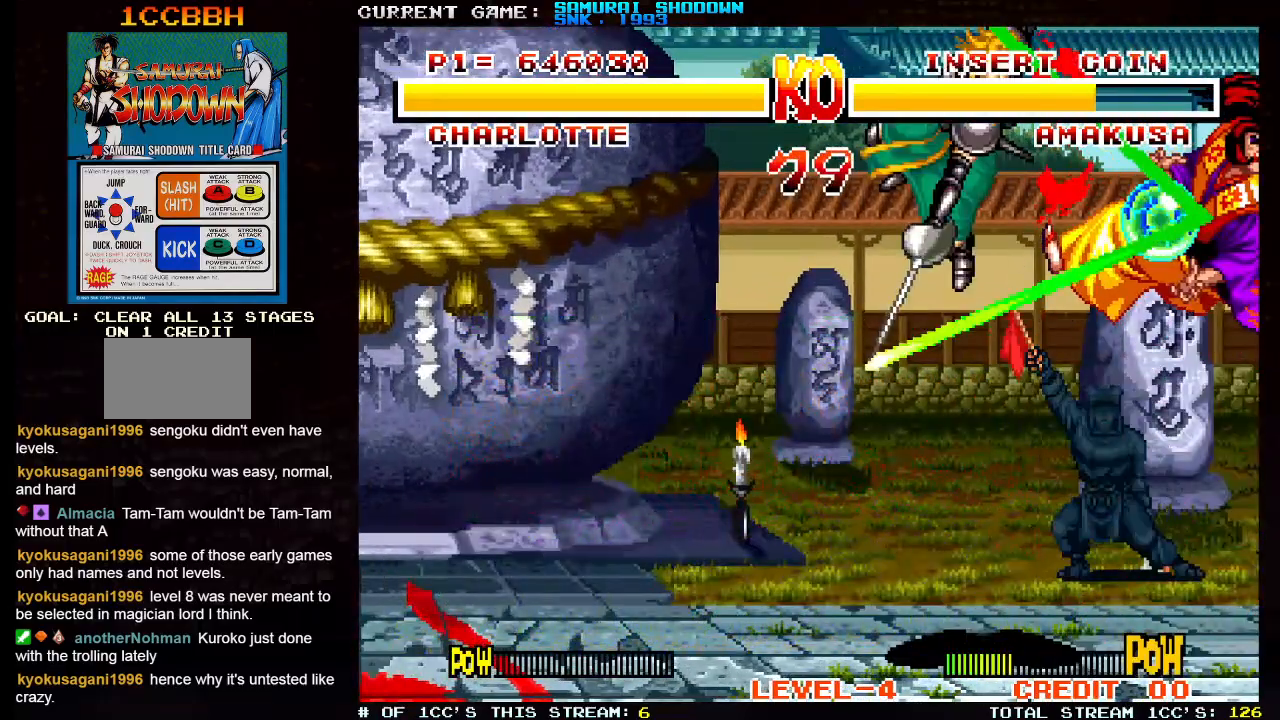
{"buttons": [], "left_stick": "center", "events": [[67, "left_stick", "center"]]}
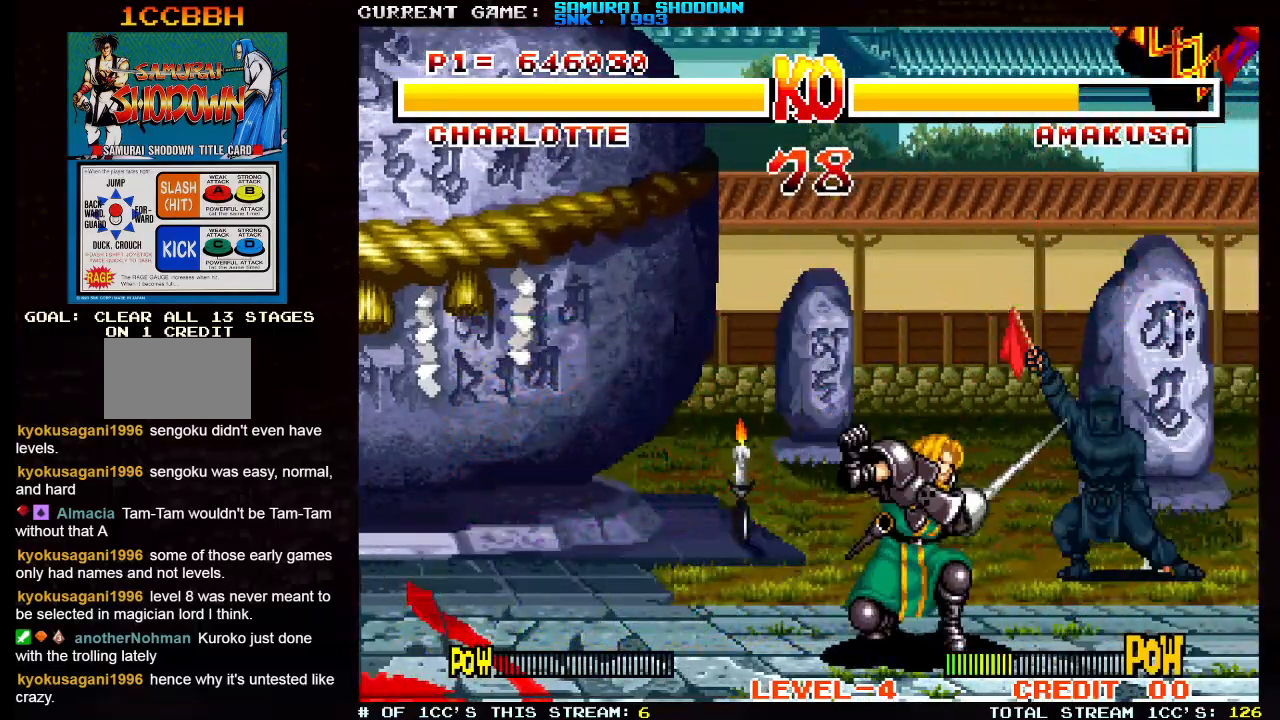
{"buttons": [], "left_stick": "up-right", "events": [[400, "left_stick", "up-right"]]}
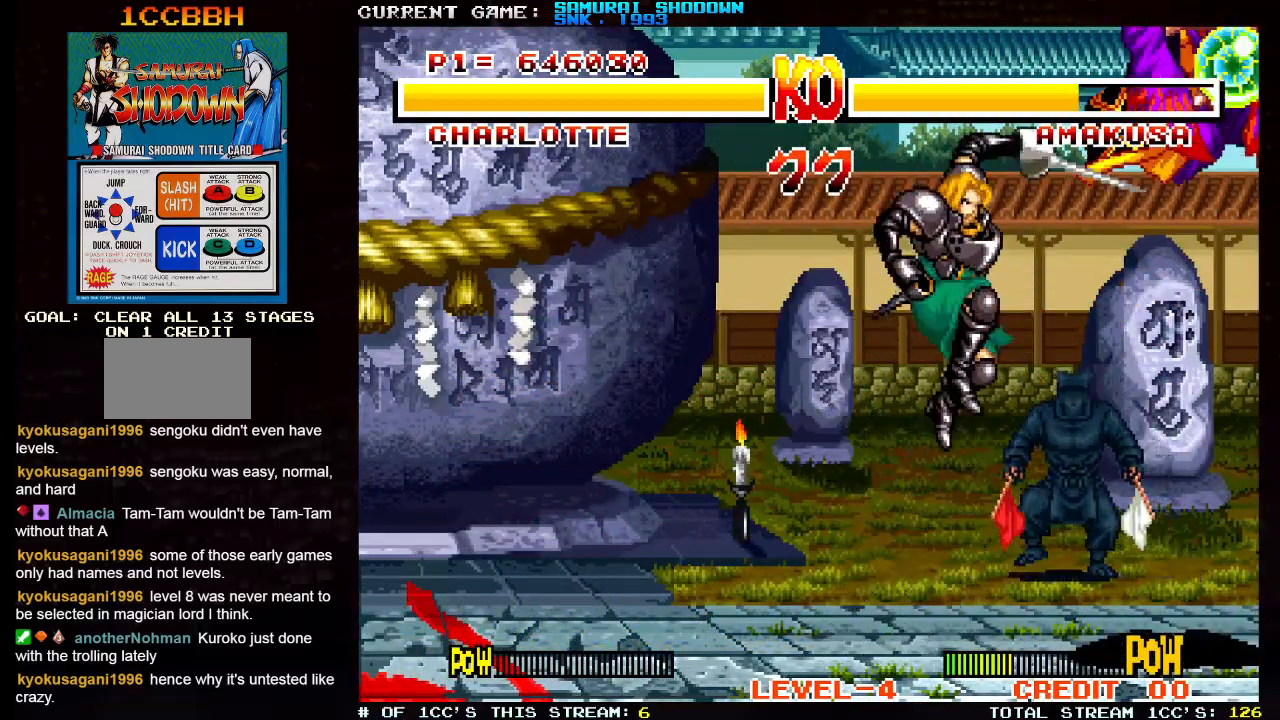
{"buttons": [], "left_stick": "left", "events": [[100, "left_stick", "center"], [150, "left_stick", "left"], [317, "SQUARE", "down"], [333, "TRIANGLE", "down"], [417, "SQUARE", "up"], [417, "TRIANGLE", "up"]]}
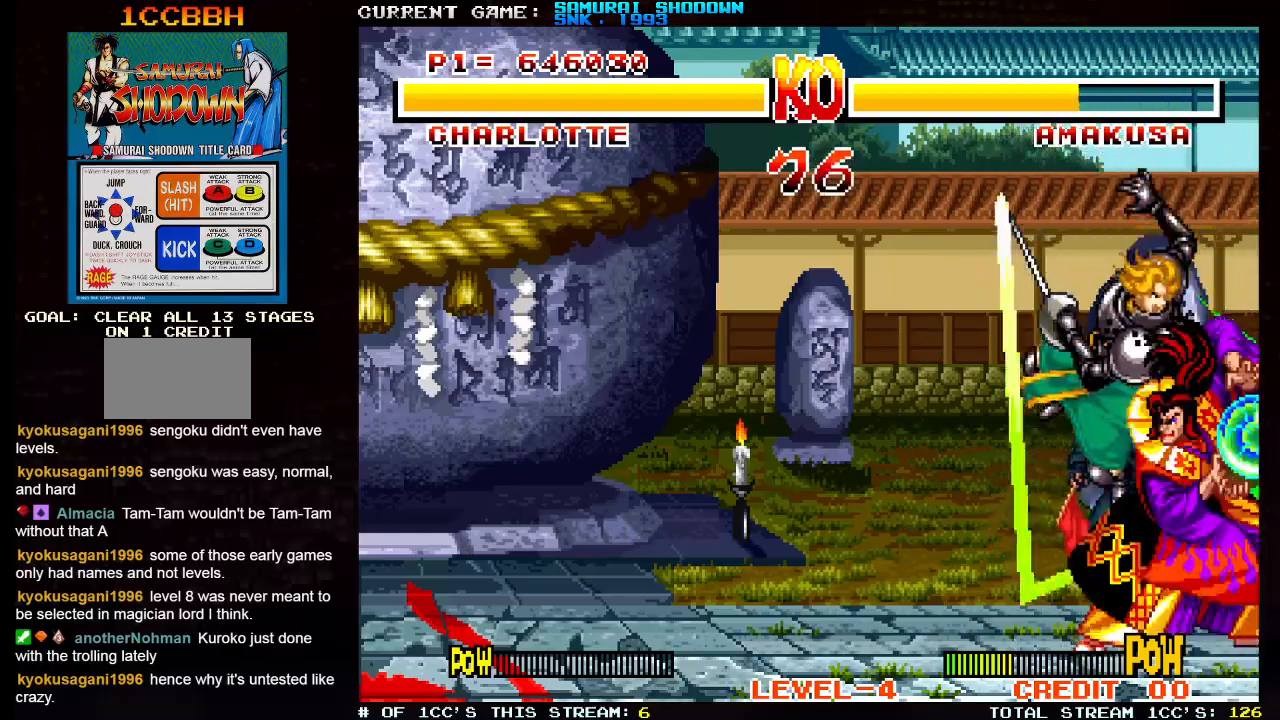
{"buttons": [], "left_stick": "left", "events": [[100, "left_stick", "center"], [217, "left_stick", "up"], [433, "left_stick", "left"]]}
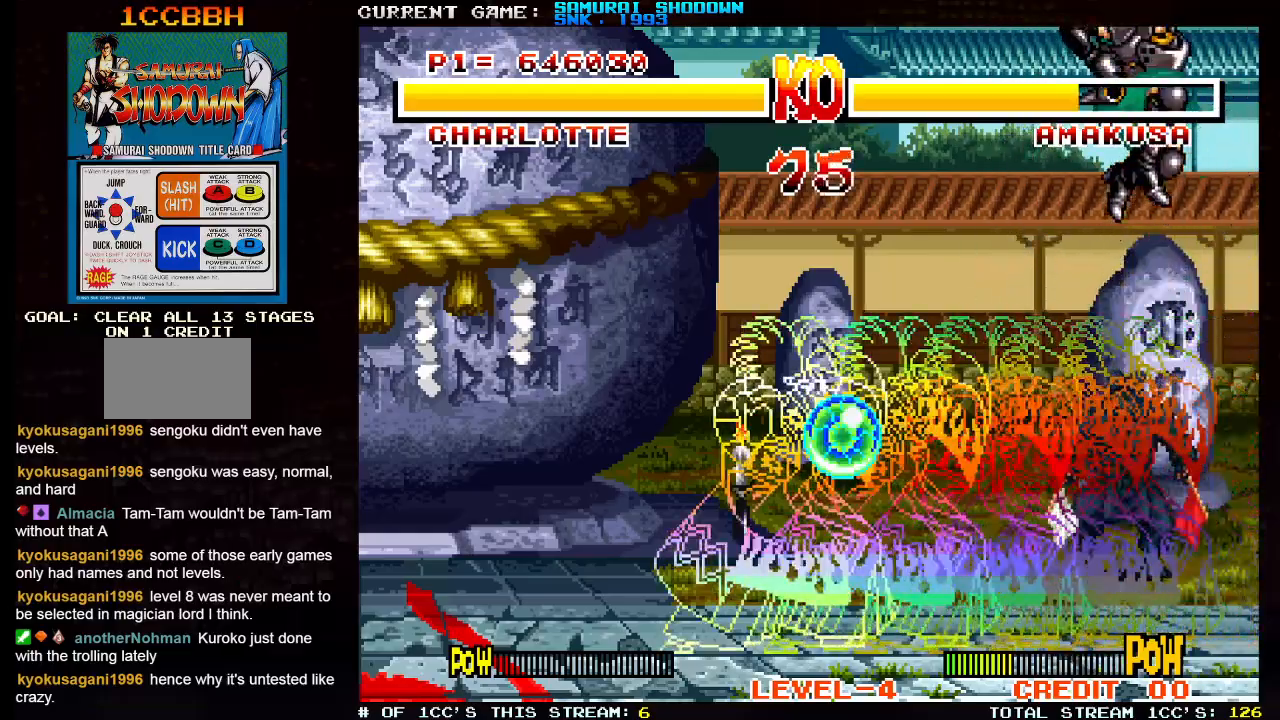
{"buttons": [], "left_stick": "center", "events": [[50, "SQUARE", "down"], [67, "TRIANGLE", "down"], [117, "SQUARE", "up"], [117, "TRIANGLE", "up"], [200, "left_stick", "center"]]}